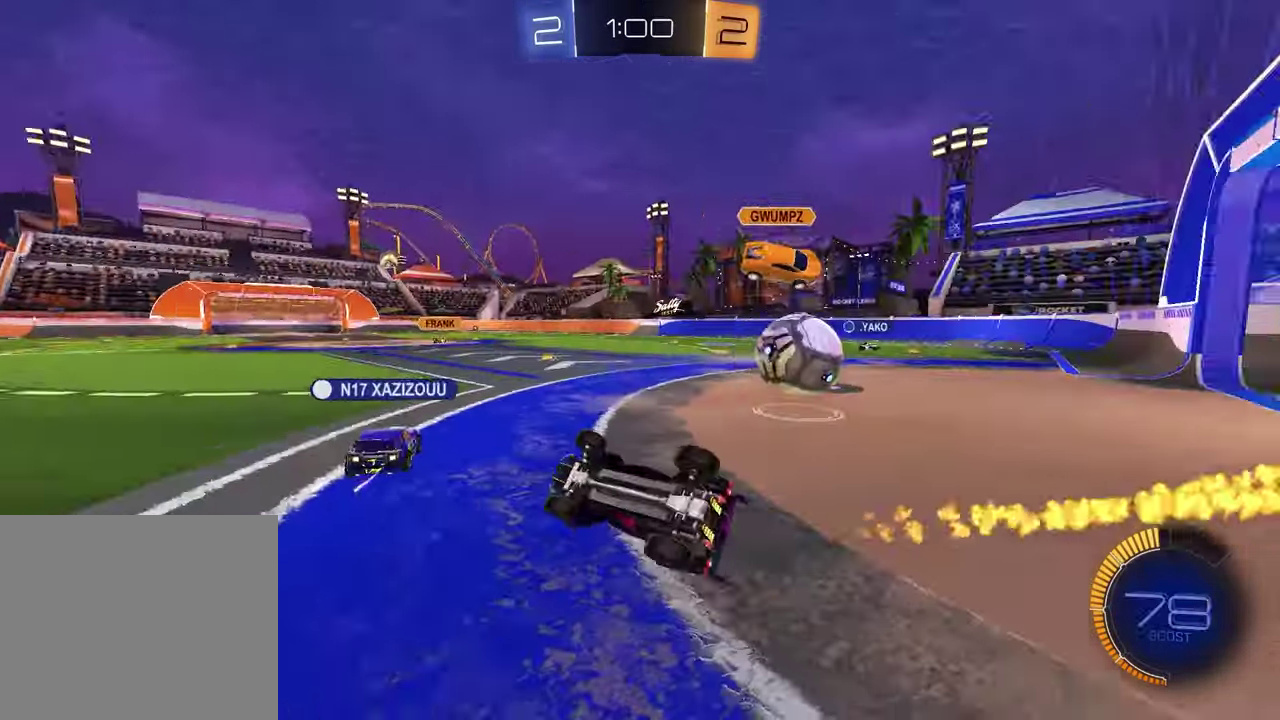
Gameplay with a controller (PlayStation layout); each line is a JSON object with the inputs held at the frame after it (dt_ms = milliseconds from this image to that frame). "events" lists button and stick changes between this image and that frame as [ms after this image, input, new state], when the widget could be followed in between.
{"dt_ms": 400, "buttons": [], "left_stick": "right", "right_stick": "center", "events": [[183, "L1", "up"], [200, "left_stick", "down"], [250, "left_stick", "center"], [317, "left_stick", "right"]]}
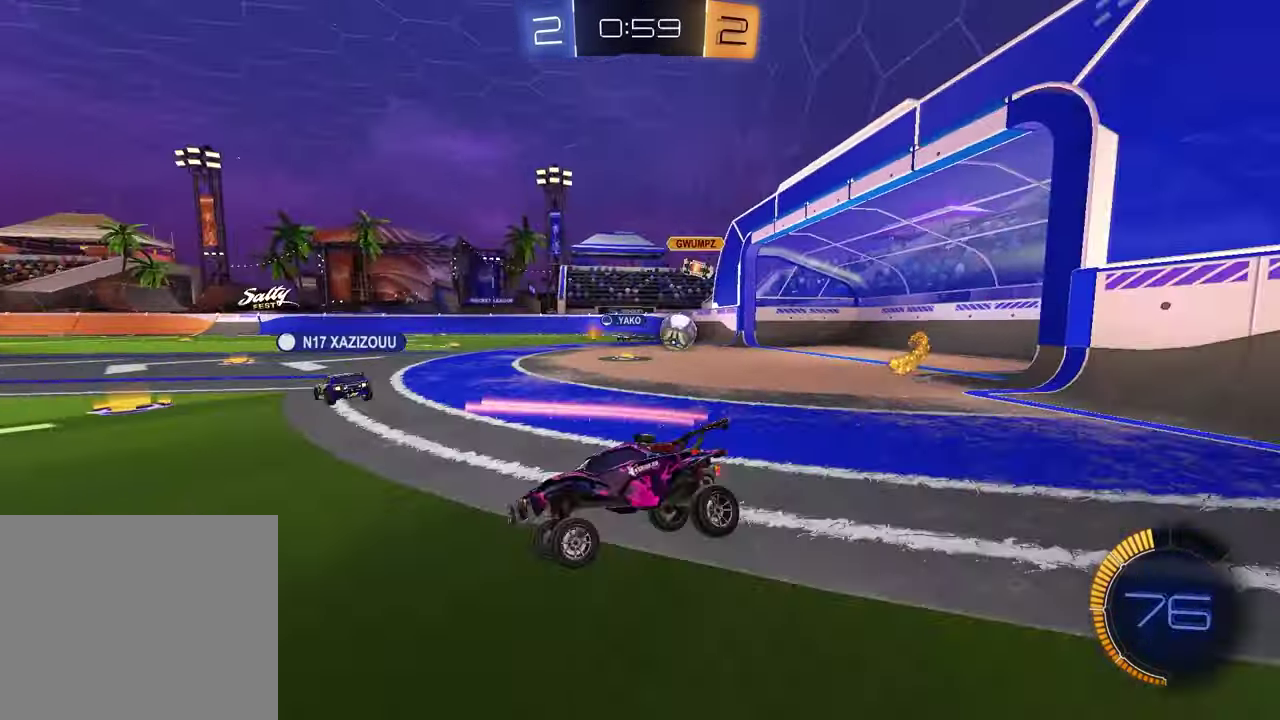
{"dt_ms": 500, "buttons": [], "left_stick": "right", "right_stick": "center", "events": []}
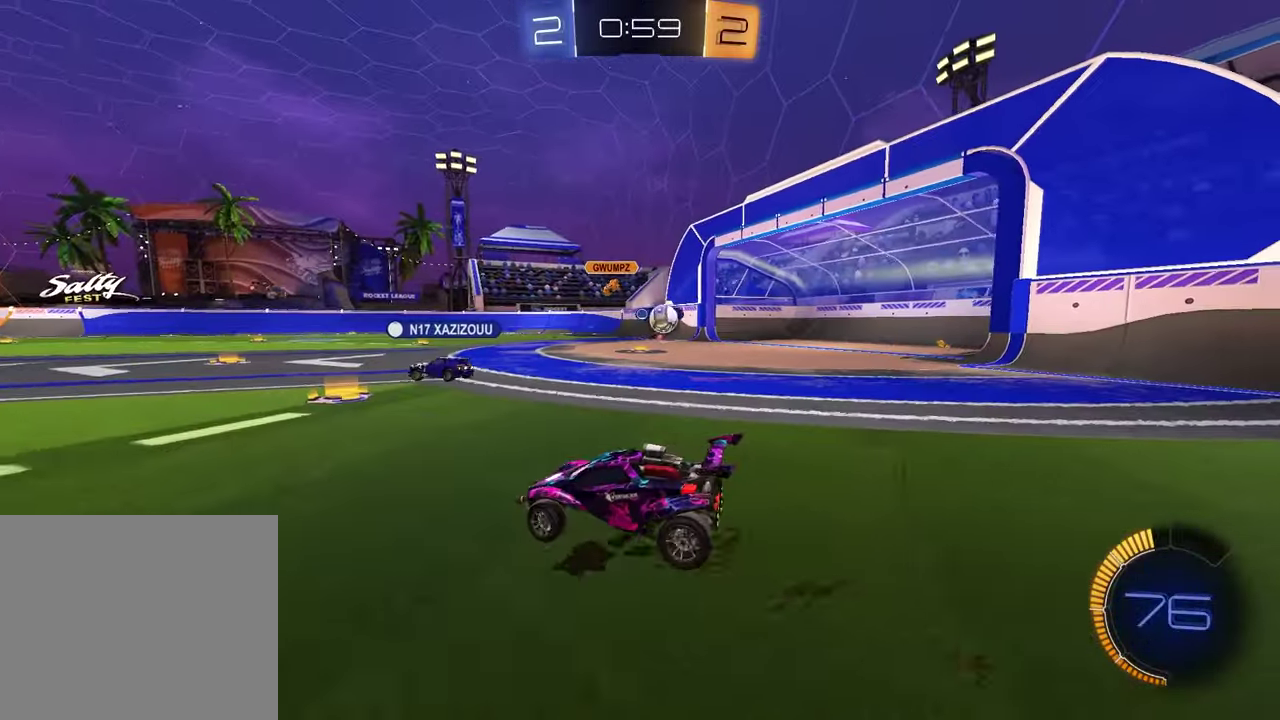
{"dt_ms": 500, "buttons": ["R2"], "left_stick": "center", "right_stick": "center", "events": [[167, "R2", "down"], [167, "left_stick", "center"]]}
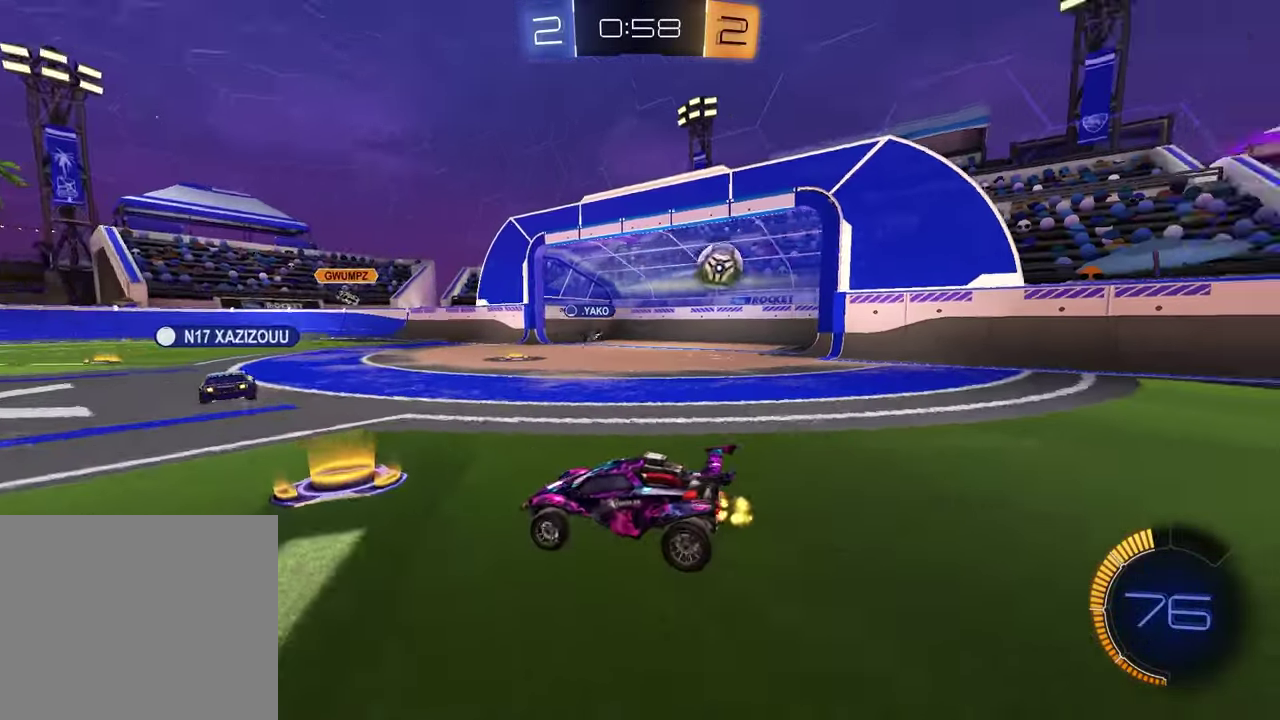
{"dt_ms": 500, "buttons": ["R2"], "left_stick": "center", "right_stick": "center", "events": [[17, "L1", "down"], [17, "left_stick", "right"], [67, "TRIANGLE", "down"], [167, "TRIANGLE", "up"], [183, "L1", "up"], [367, "left_stick", "center"]]}
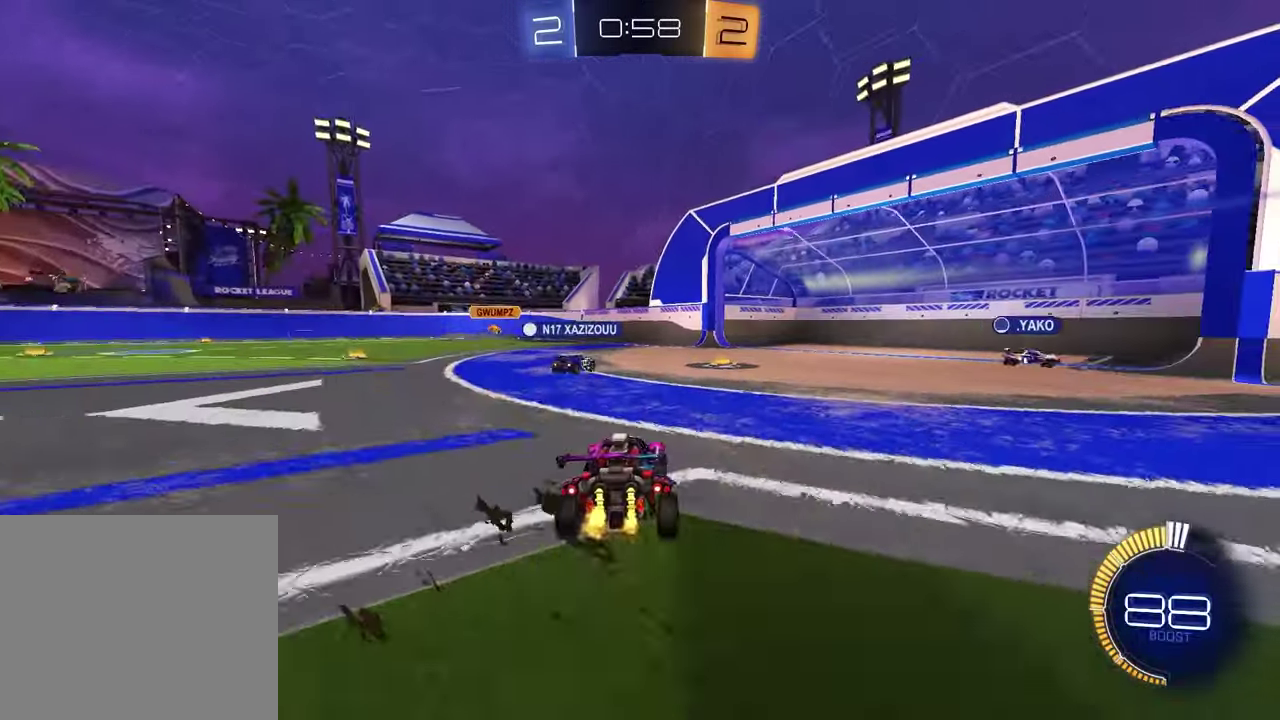
{"dt_ms": 300, "buttons": ["R2"], "left_stick": "right", "right_stick": "center", "events": [[117, "TRIANGLE", "down"], [200, "TRIANGLE", "up"], [283, "left_stick", "right"]]}
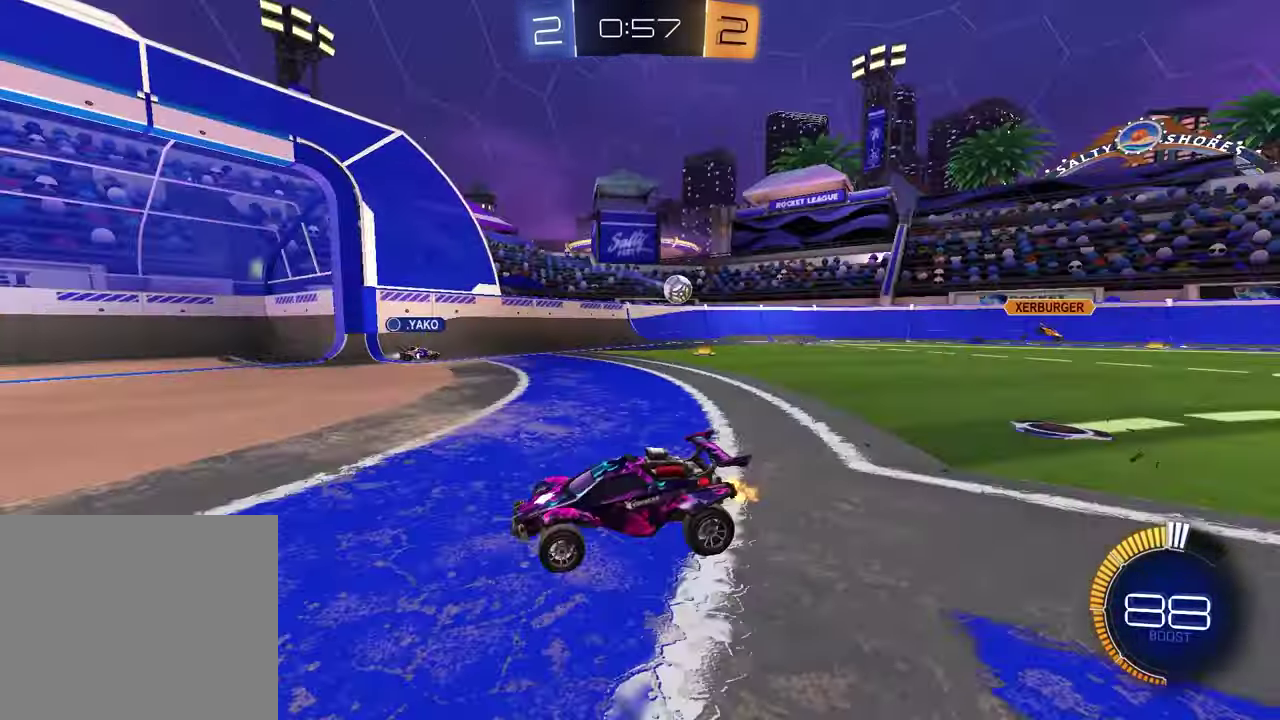
{"dt_ms": 900, "buttons": ["L1", "R2"], "left_stick": "right", "right_stick": "center", "events": [[17, "L1", "down"], [33, "R2", "up"], [167, "left_stick", "center"], [217, "L1", "up"], [217, "R2", "down"], [217, "left_stick", "down-left"], [300, "TRIANGLE", "down"], [400, "TRIANGLE", "up"], [450, "left_stick", "center"], [650, "TRIANGLE", "down"], [750, "TRIANGLE", "up"], [867, "left_stick", "right"], [883, "L1", "down"]]}
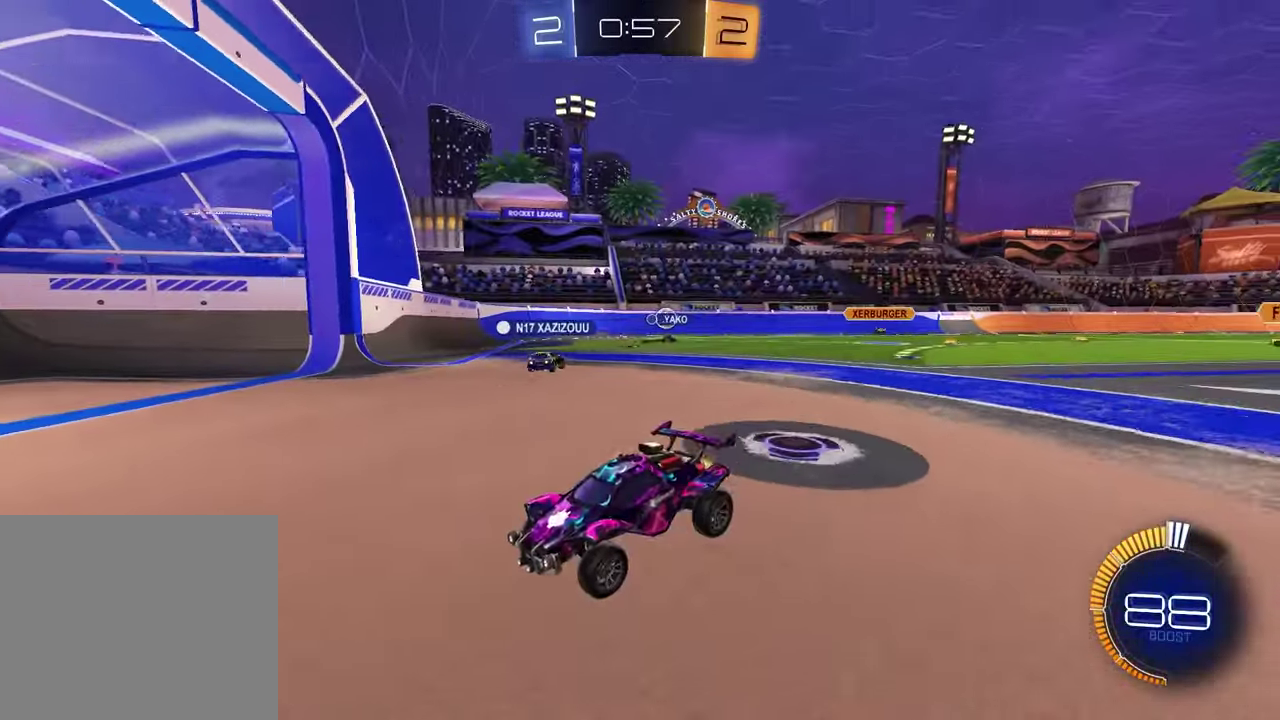
{"dt_ms": 300, "buttons": ["R2"], "left_stick": "right", "right_stick": "center", "events": [[233, "L1", "up"]]}
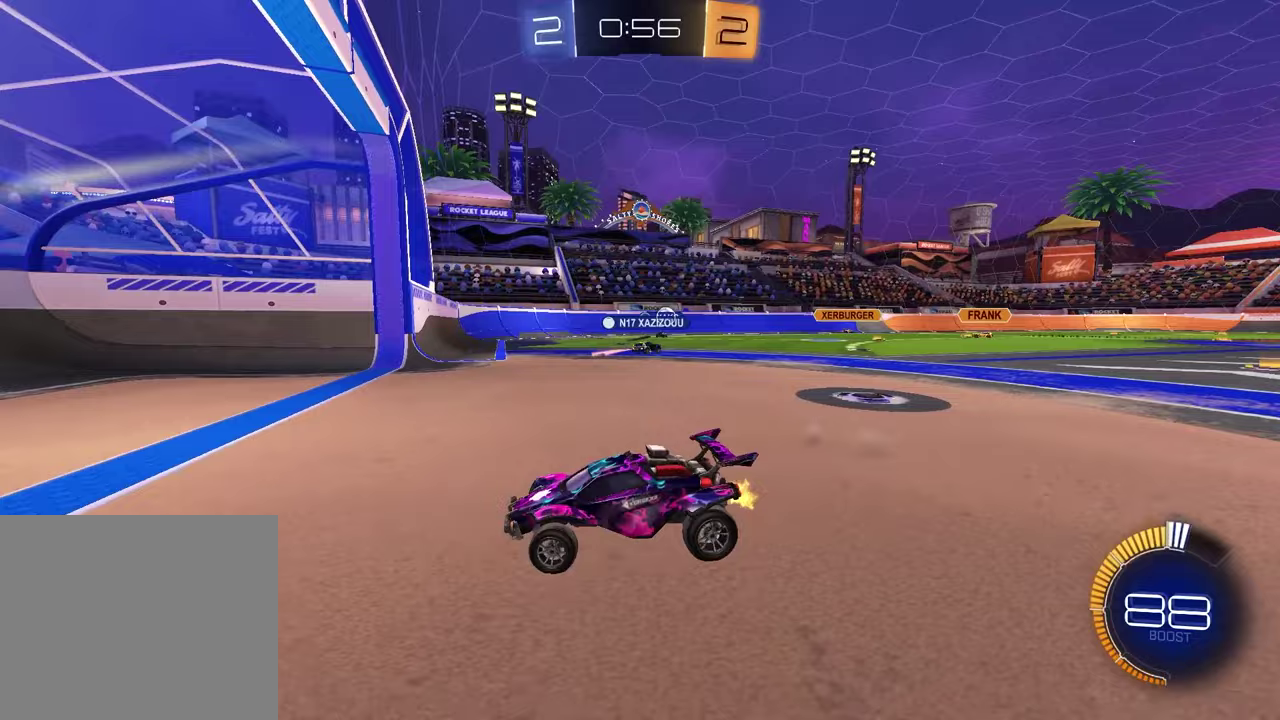
{"dt_ms": 500, "buttons": ["R2"], "left_stick": "center", "right_stick": "center", "events": [[350, "left_stick", "center"]]}
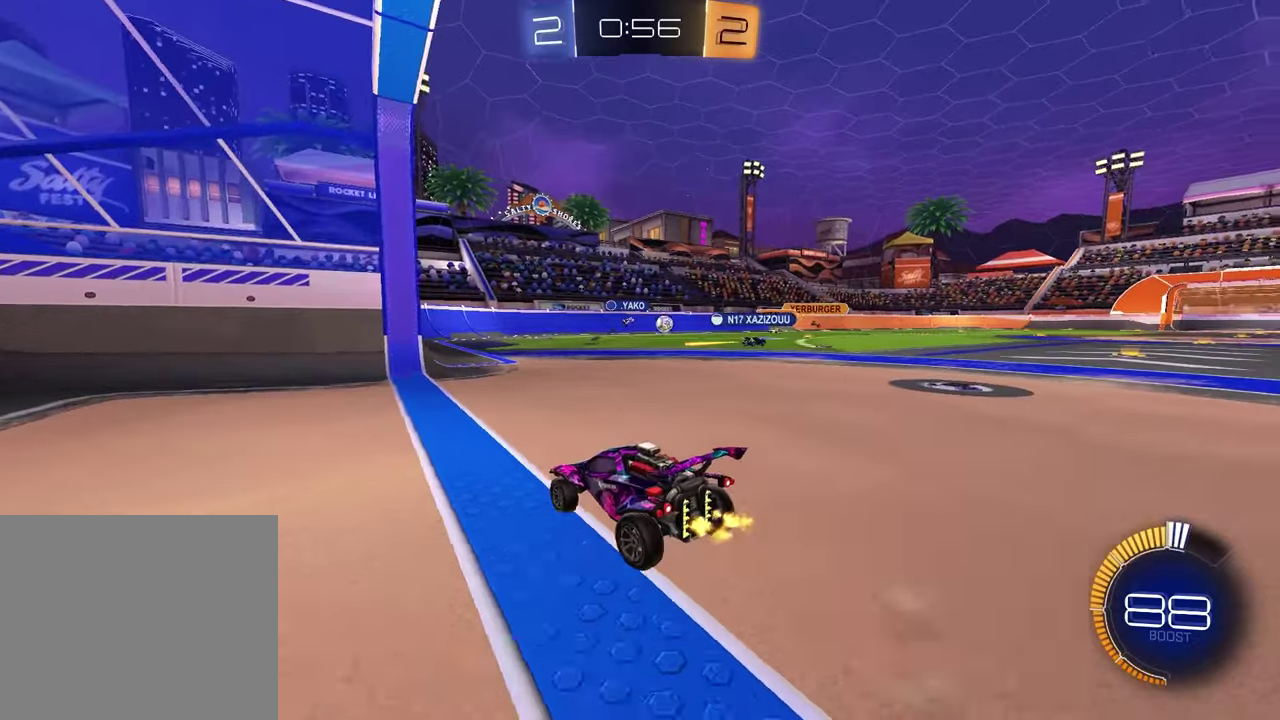
{"dt_ms": 500, "buttons": ["R2"], "left_stick": "center", "right_stick": "center", "events": [[317, "left_stick", "right"], [500, "left_stick", "center"]]}
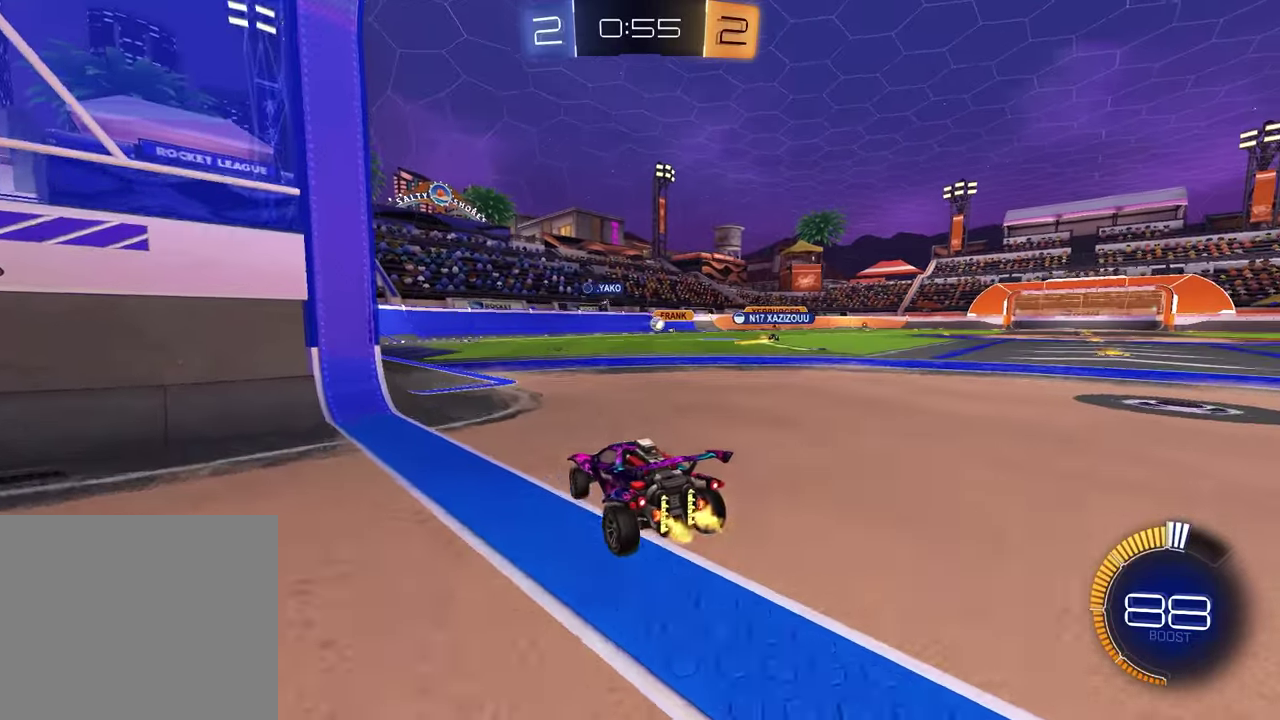
{"dt_ms": 500, "buttons": ["R2"], "left_stick": "center", "right_stick": "center", "events": []}
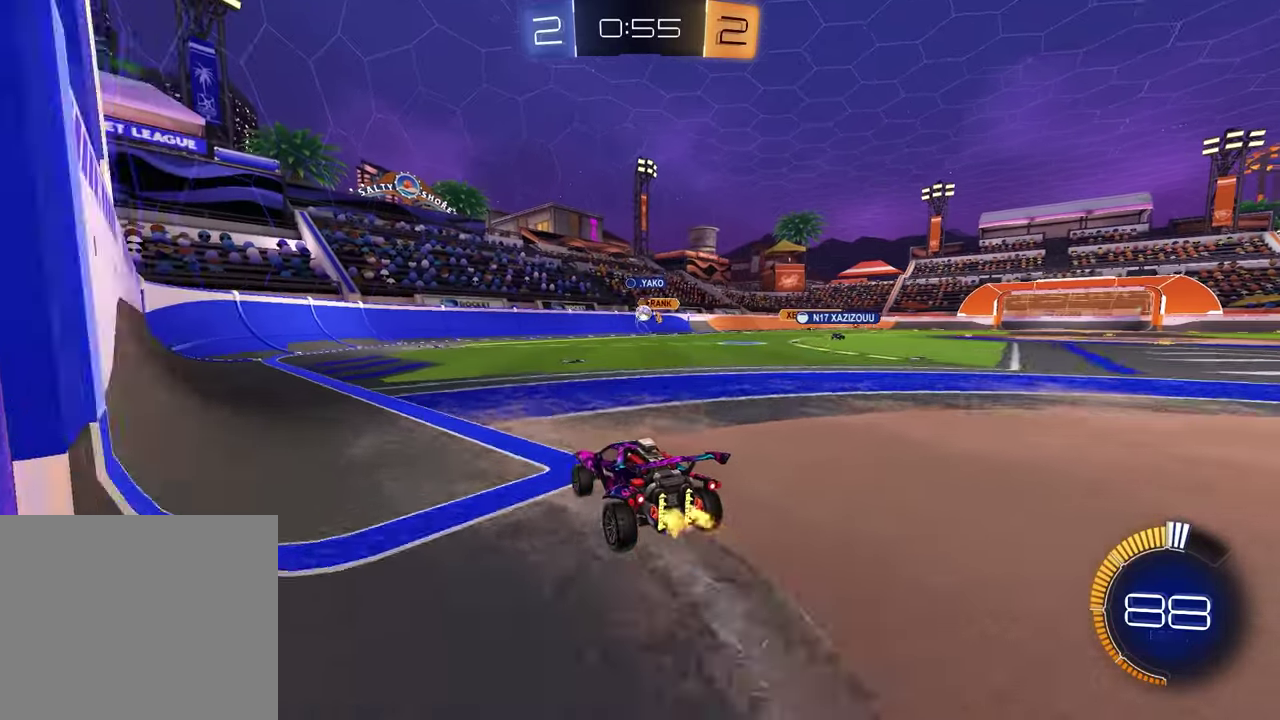
{"dt_ms": 300, "buttons": ["R1", "R2"], "left_stick": "center", "right_stick": "center", "events": [[50, "left_stick", "right"], [100, "R1", "down"], [117, "left_stick", "up-right"], [233, "left_stick", "center"]]}
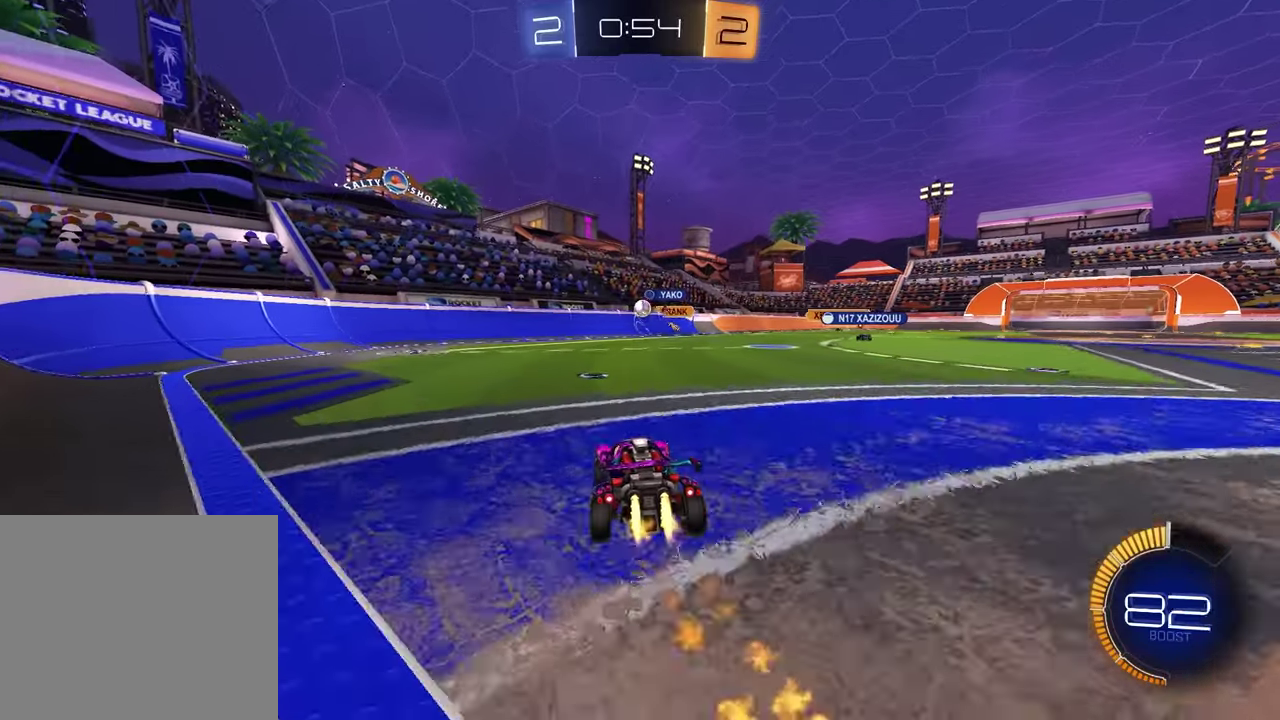
{"dt_ms": 700, "buttons": ["R2"], "left_stick": "center", "right_stick": "center", "events": [[117, "left_stick", "left"], [233, "left_stick", "center"], [450, "R1", "up"]]}
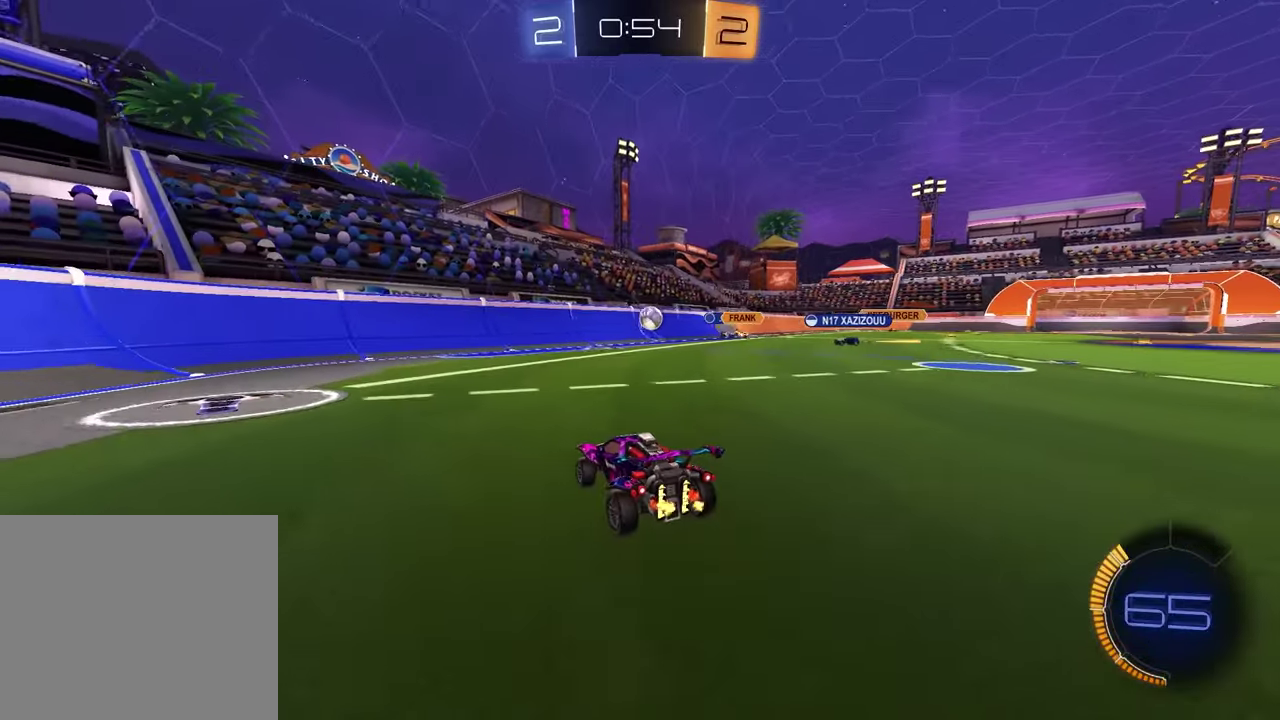
{"dt_ms": 300, "buttons": ["L2"], "left_stick": "right", "right_stick": "center", "events": [[33, "left_stick", "right"], [117, "R2", "up"], [250, "L2", "down"]]}
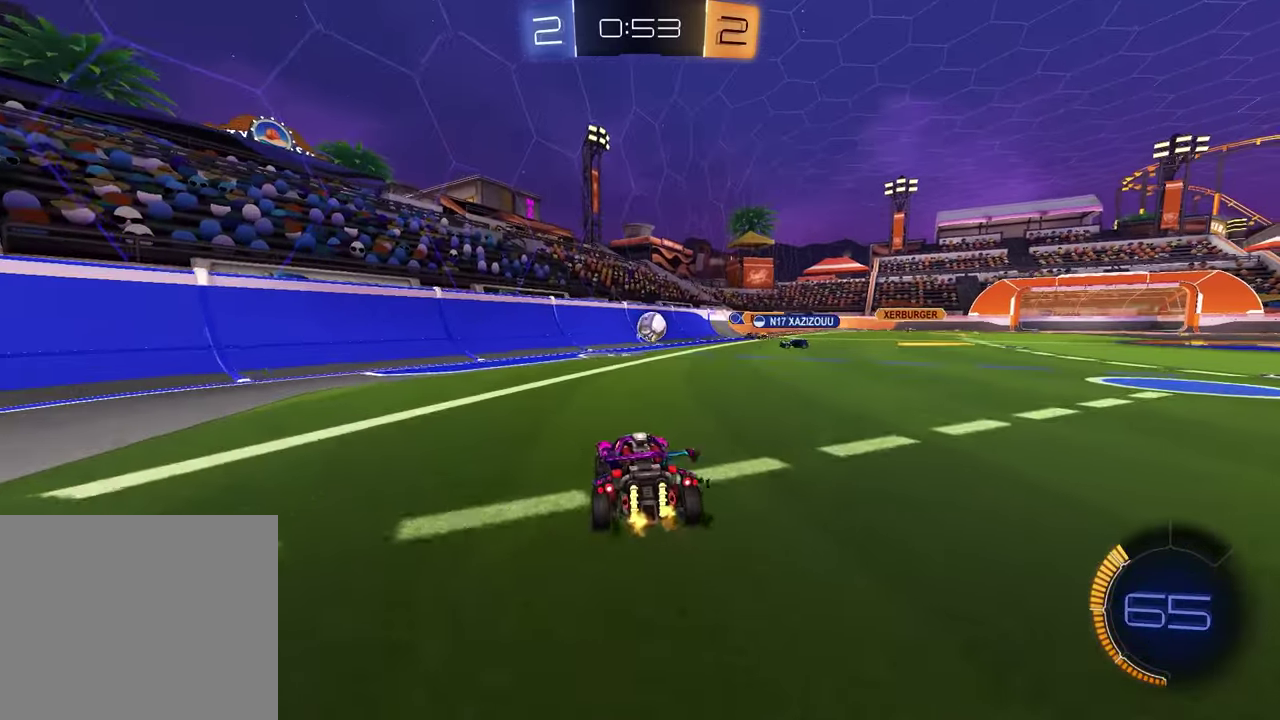
{"dt_ms": 700, "buttons": ["R2"], "left_stick": "center", "right_stick": "center", "events": [[117, "L2", "up"], [267, "R2", "down"], [700, "left_stick", "center"]]}
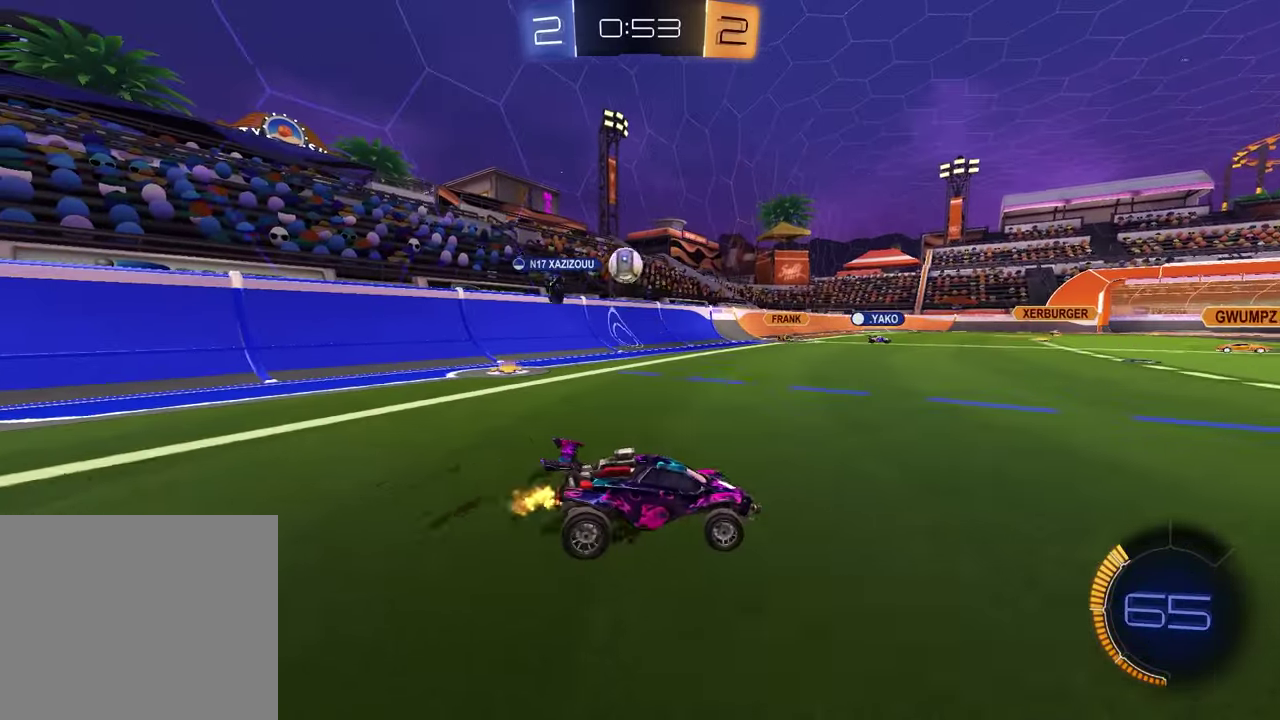
{"dt_ms": 500, "buttons": ["R2"], "left_stick": "center", "right_stick": "center", "events": [[383, "TRIANGLE", "down"], [467, "TRIANGLE", "up"]]}
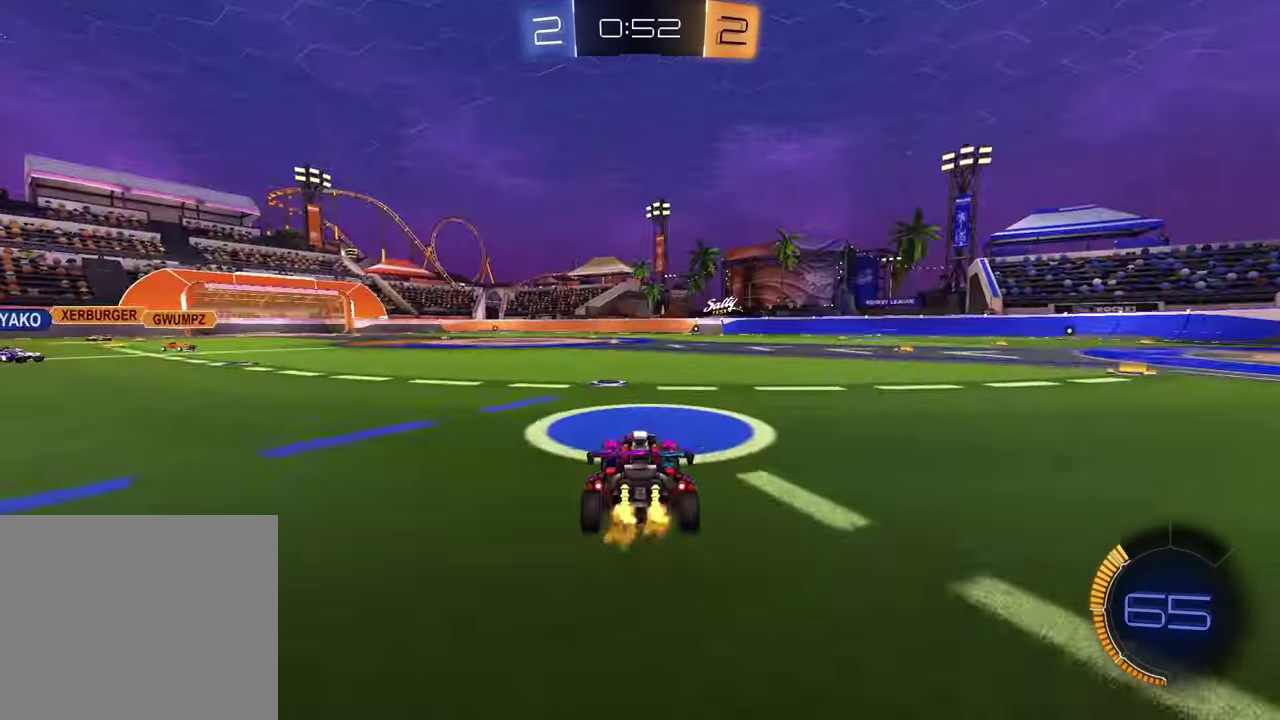
{"dt_ms": 500, "buttons": ["R2"], "left_stick": "left", "right_stick": "center", "events": [[83, "TRIANGLE", "down"], [83, "left_stick", "left"], [167, "TRIANGLE", "up"], [317, "left_stick", "center"], [467, "left_stick", "left"]]}
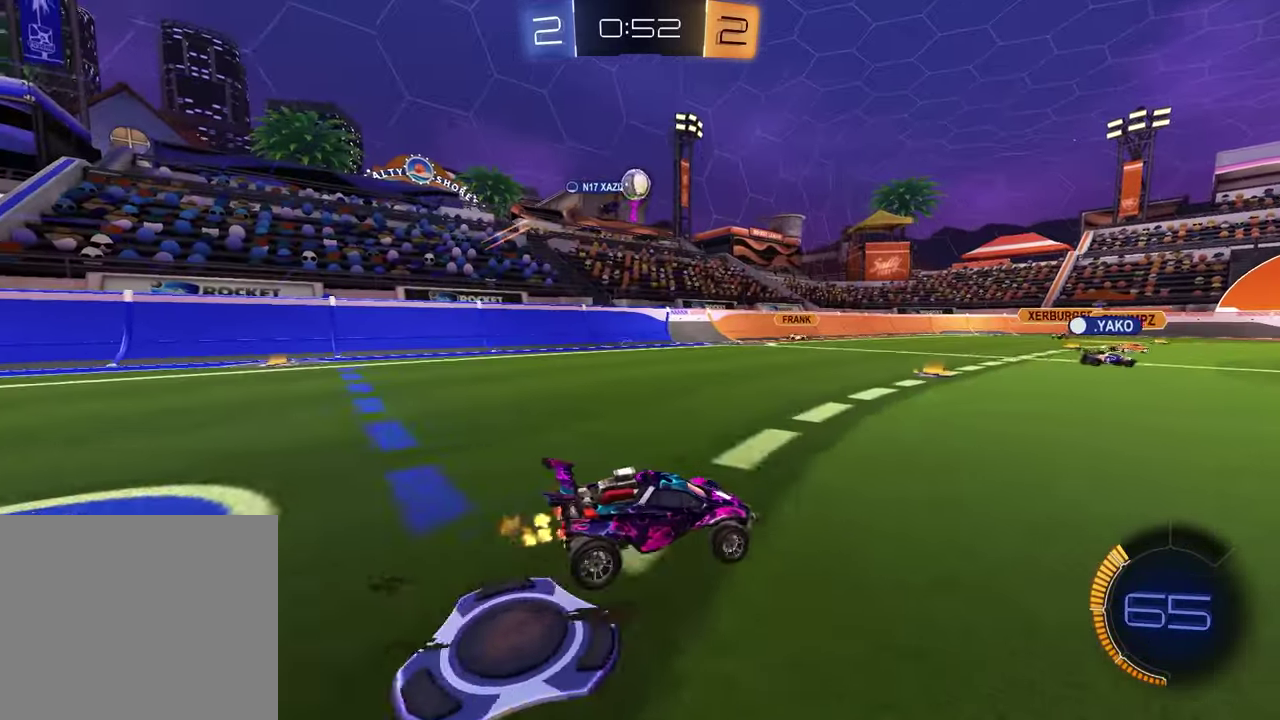
{"dt_ms": 300, "buttons": ["R2"], "left_stick": "center", "right_stick": "center", "events": [[217, "left_stick", "center"]]}
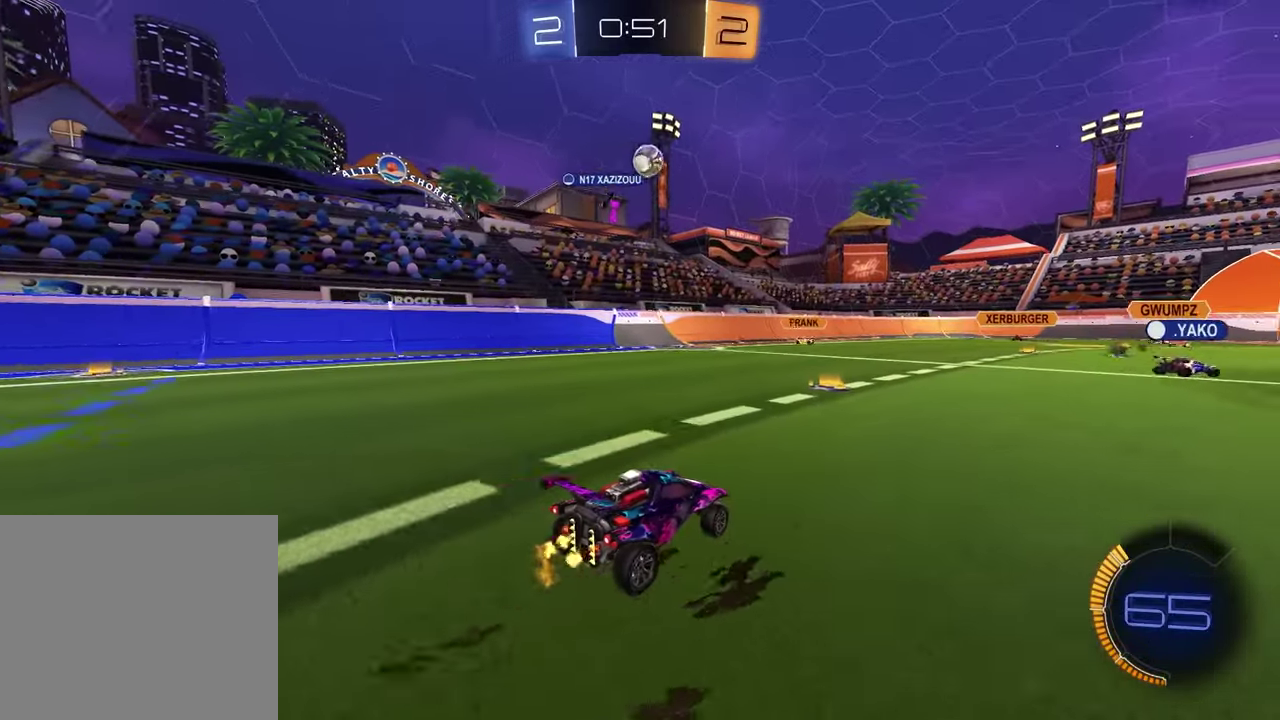
{"dt_ms": 900, "buttons": [], "left_stick": "right", "right_stick": "center", "events": [[117, "left_stick", "left"], [233, "left_stick", "center"], [417, "R2", "up"], [500, "left_stick", "left"], [750, "left_stick", "center"], [883, "left_stick", "right"]]}
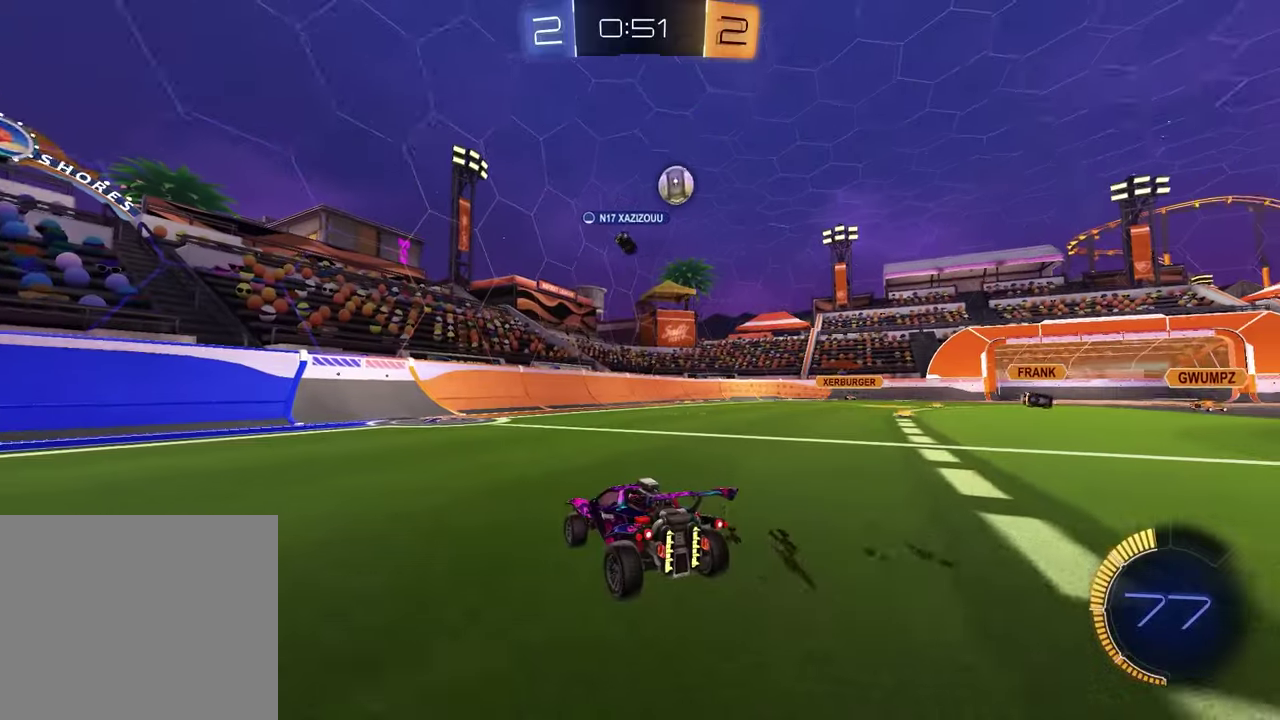
{"dt_ms": 300, "buttons": ["R2"], "left_stick": "right", "right_stick": "center", "events": [[83, "R2", "down"]]}
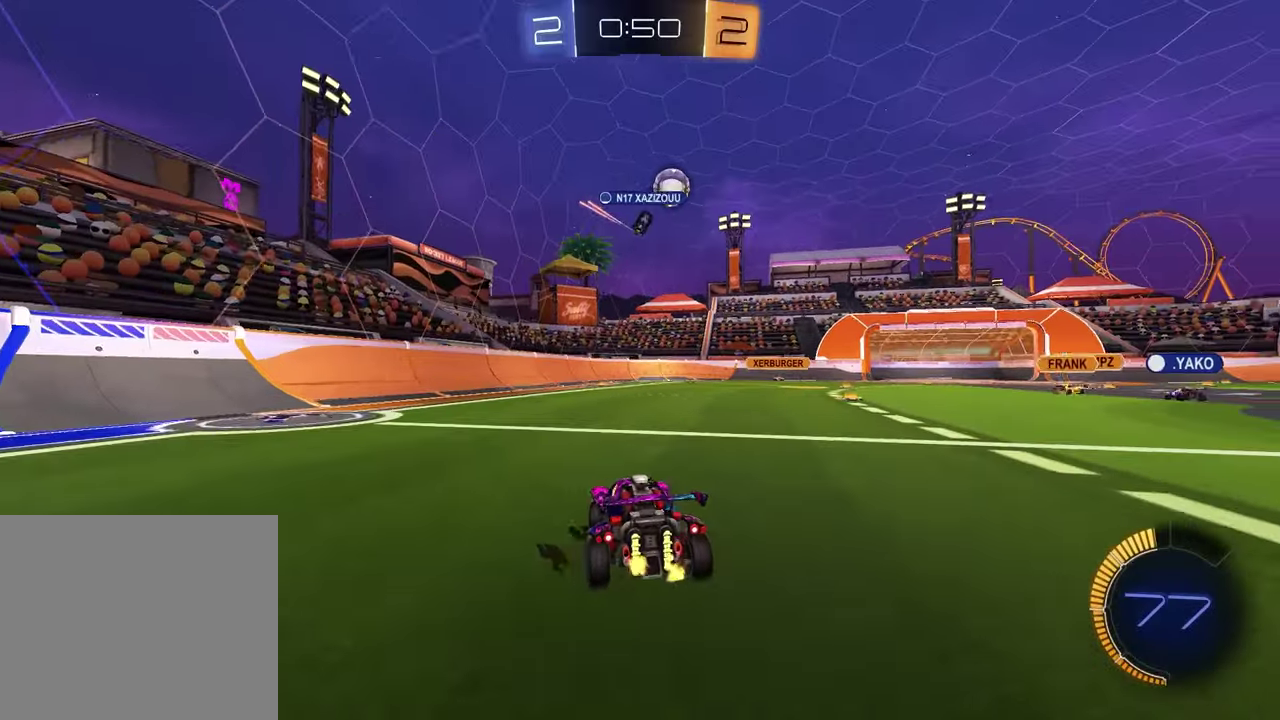
{"dt_ms": 500, "buttons": [], "left_stick": "center", "right_stick": "center", "events": [[167, "left_stick", "center"], [500, "R2", "up"]]}
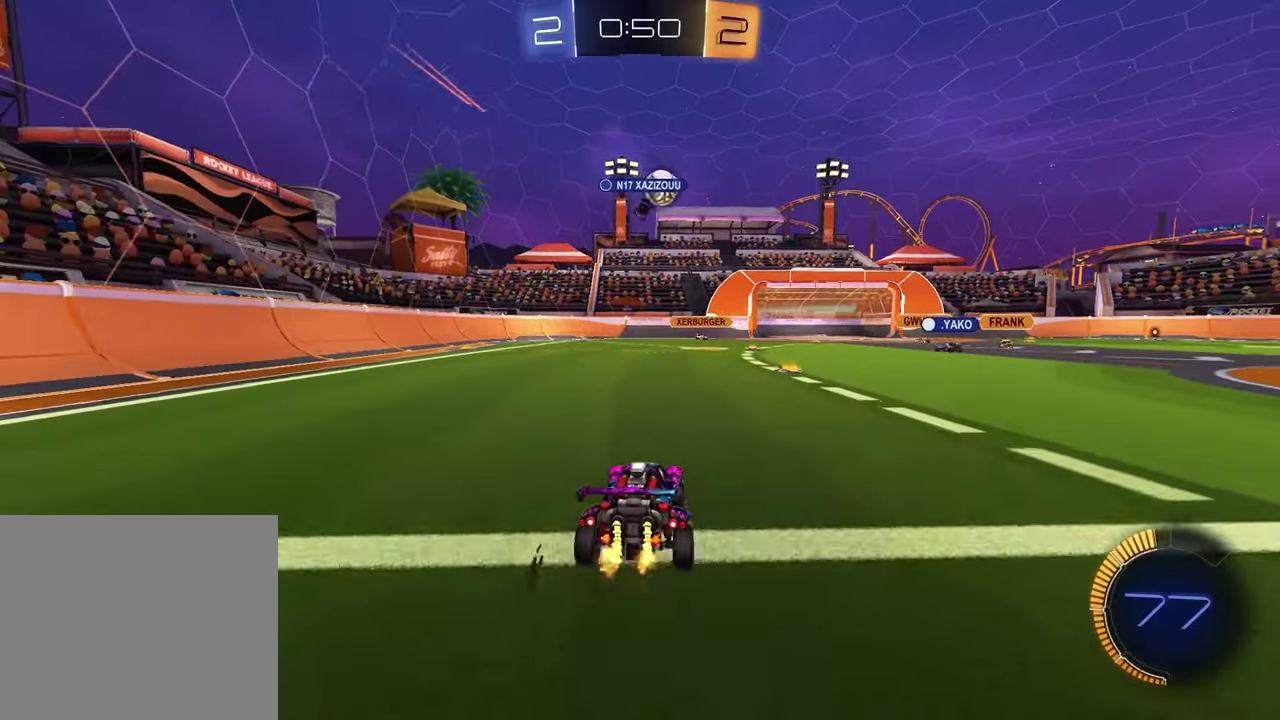
{"dt_ms": 500, "buttons": ["R2"], "left_stick": "center", "right_stick": "center", "events": [[50, "left_stick", "right"], [283, "left_stick", "center"], [500, "R2", "down"]]}
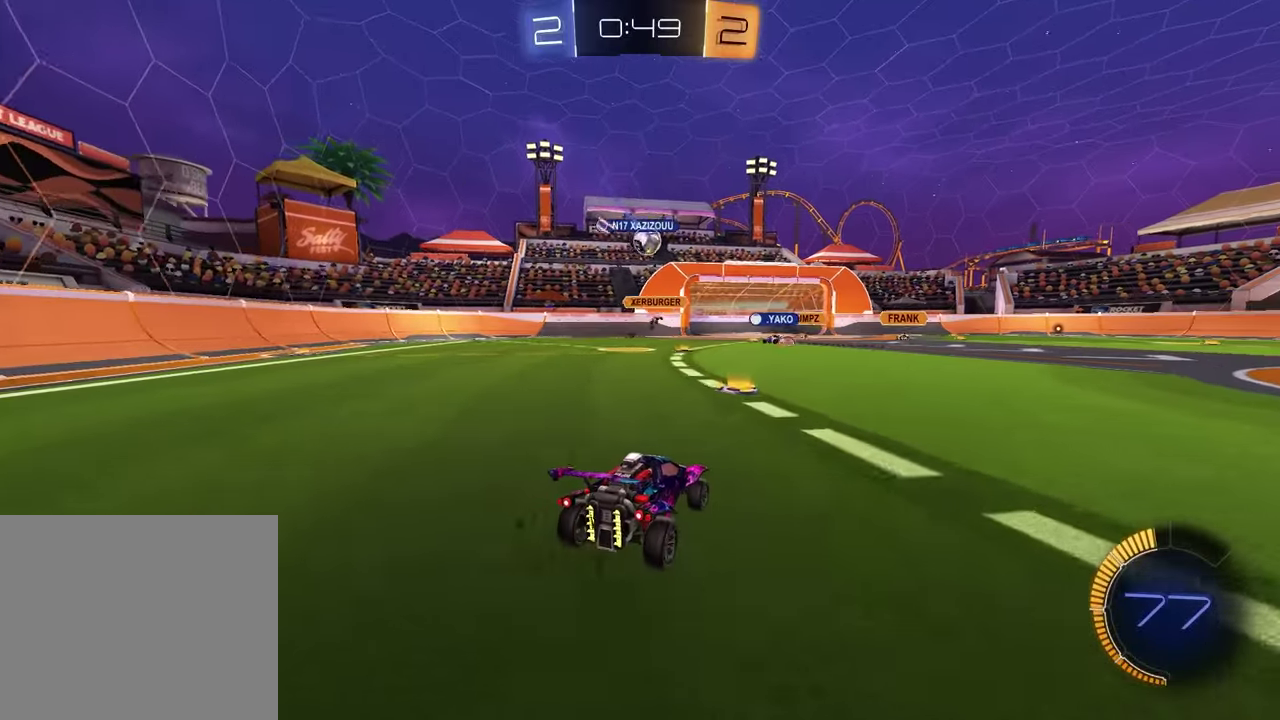
{"dt_ms": 600, "buttons": [], "left_stick": "left", "right_stick": "center", "events": [[467, "R2", "up"], [583, "left_stick", "left"]]}
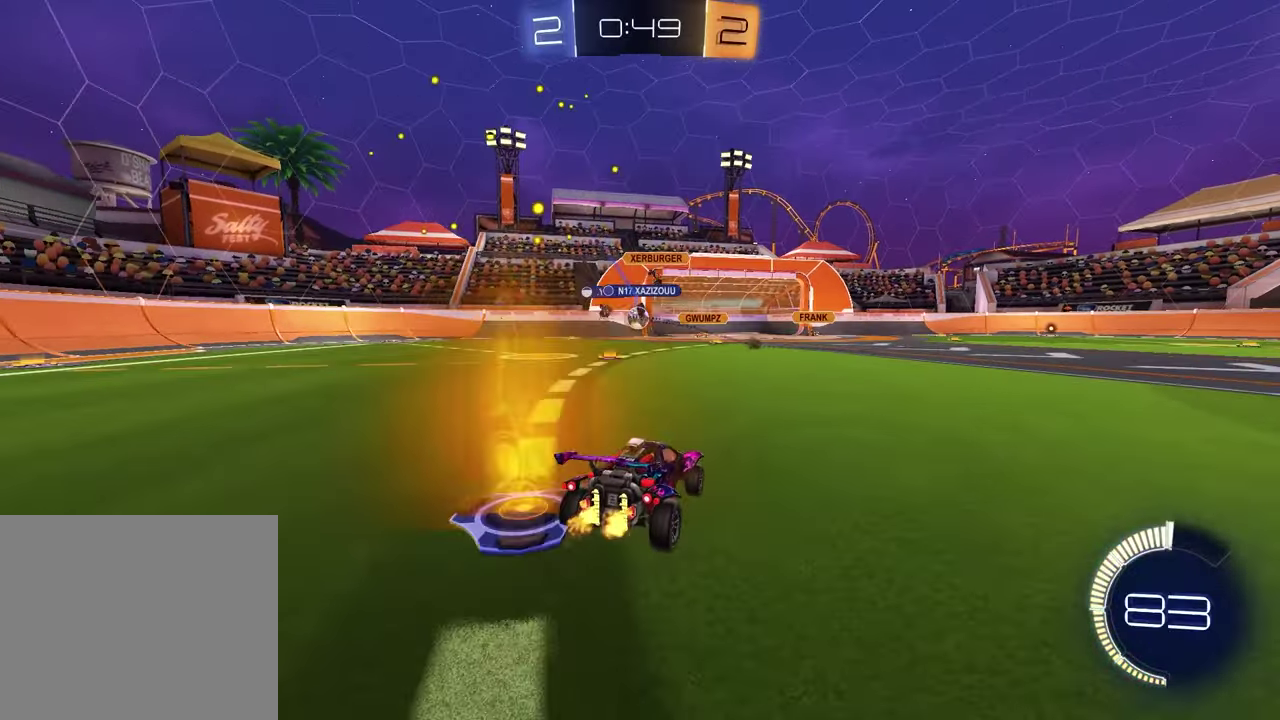
{"dt_ms": 400, "buttons": ["R2"], "left_stick": "center", "right_stick": "center", "events": [[100, "left_stick", "center"], [350, "R2", "down"]]}
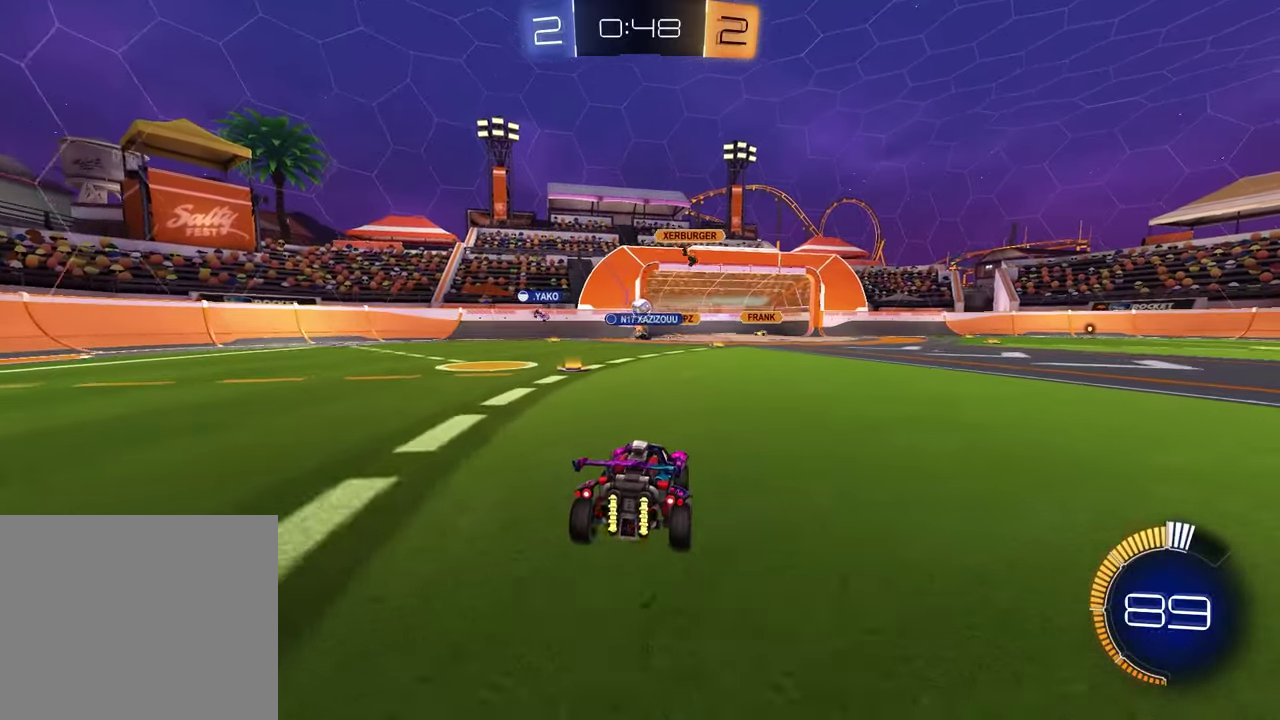
{"dt_ms": 400, "buttons": ["R1", "R2"], "left_stick": "center", "right_stick": "center", "events": [[33, "R1", "down"], [33, "left_stick", "up-right"], [167, "left_stick", "center"], [267, "left_stick", "right"], [367, "left_stick", "center"]]}
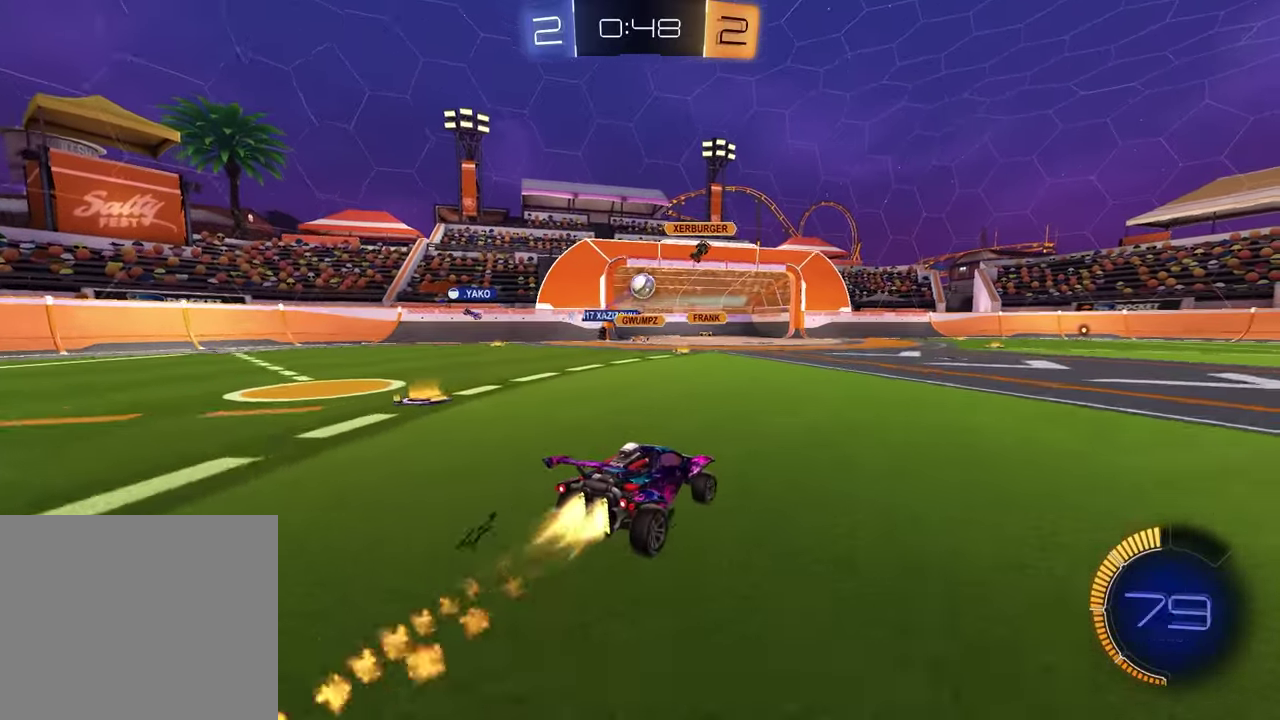
{"dt_ms": 800, "buttons": ["R1", "R2"], "left_stick": "right", "right_stick": "center", "events": [[50, "left_stick", "left"], [167, "CROSS", "down"], [200, "left_stick", "down"], [333, "left_stick", "left"], [400, "CROSS", "up"], [483, "left_stick", "center"], [683, "left_stick", "right"]]}
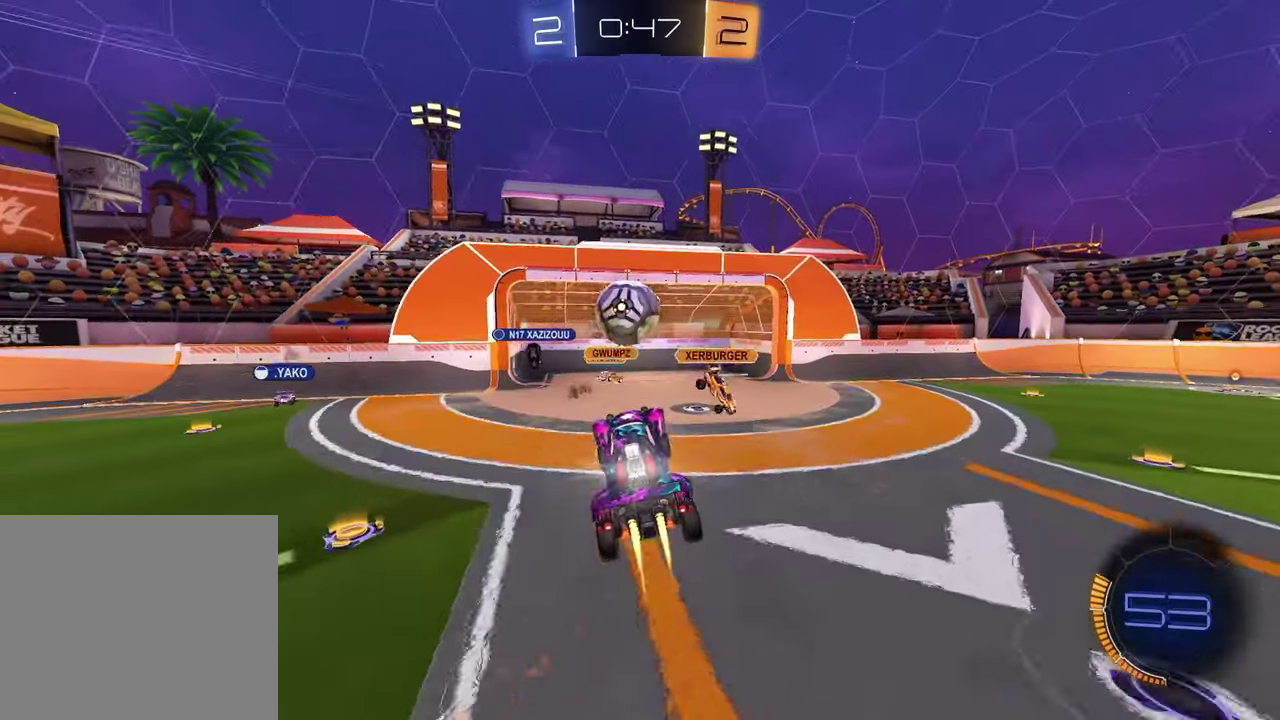
{"dt_ms": 300, "buttons": ["CROSS", "R1", "R2"], "left_stick": "left", "right_stick": "center", "events": [[17, "left_stick", "center"], [83, "left_stick", "up-left"], [167, "CROSS", "down"], [217, "left_stick", "left"]]}